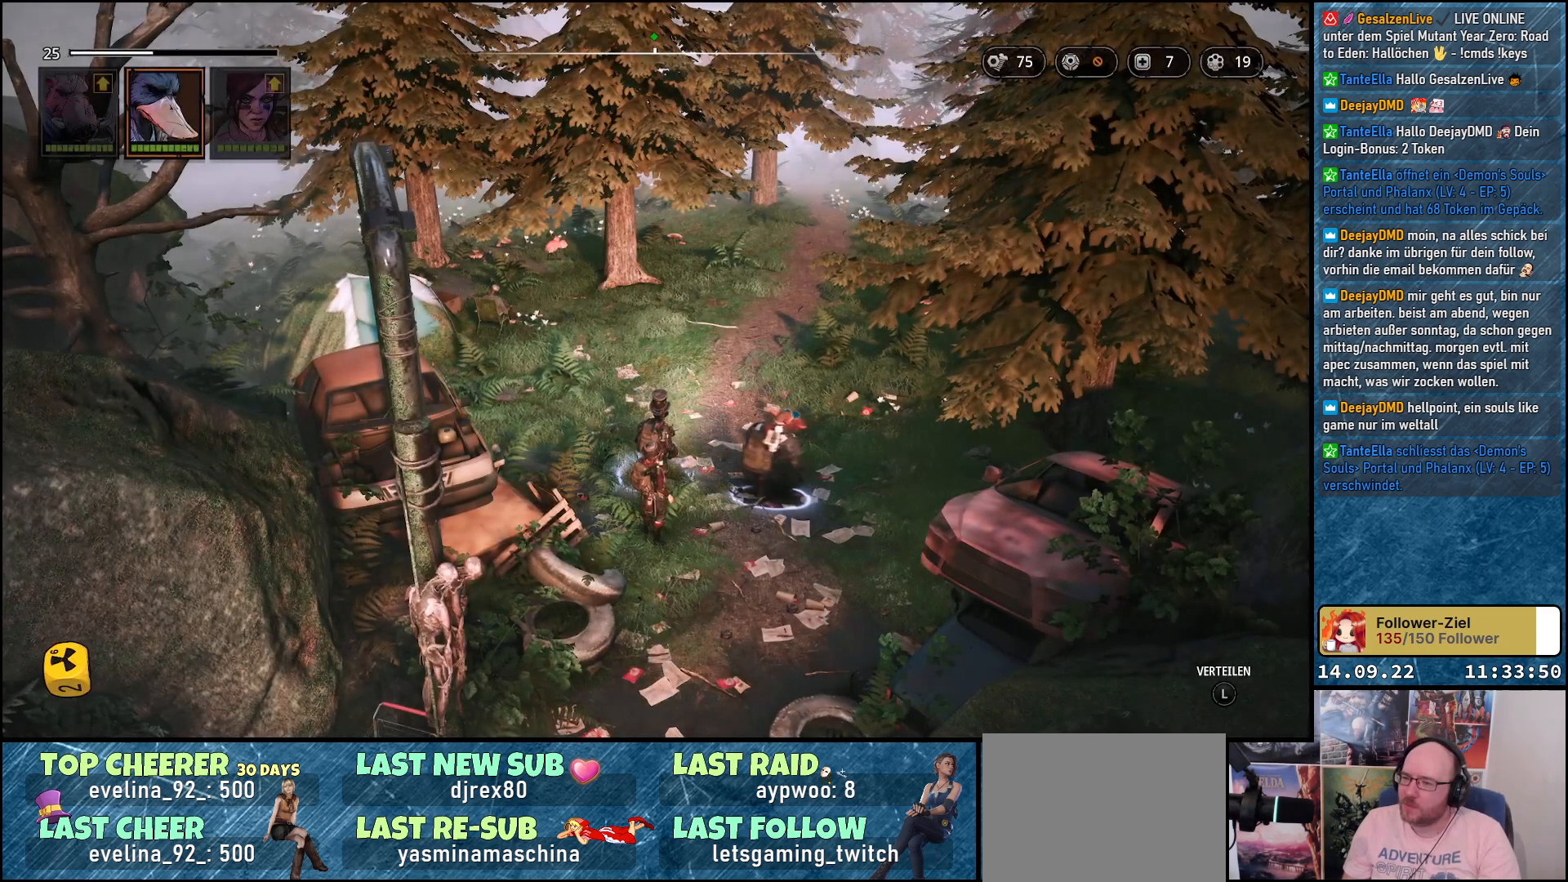
Gameplay with a controller (Xbox layout); each line is a JSON object with the inputs held at the frame after it. "events" lists button and stick changes between this image and that frame as [ms after this image, input, new state], when the widget could be followed in between.
{"buttons": [], "left_stick": "up-left", "right_stick": "center", "events": [[50, "right_stick", "right"], [183, "left_stick", "up-left"], [333, "right_stick", "center"]]}
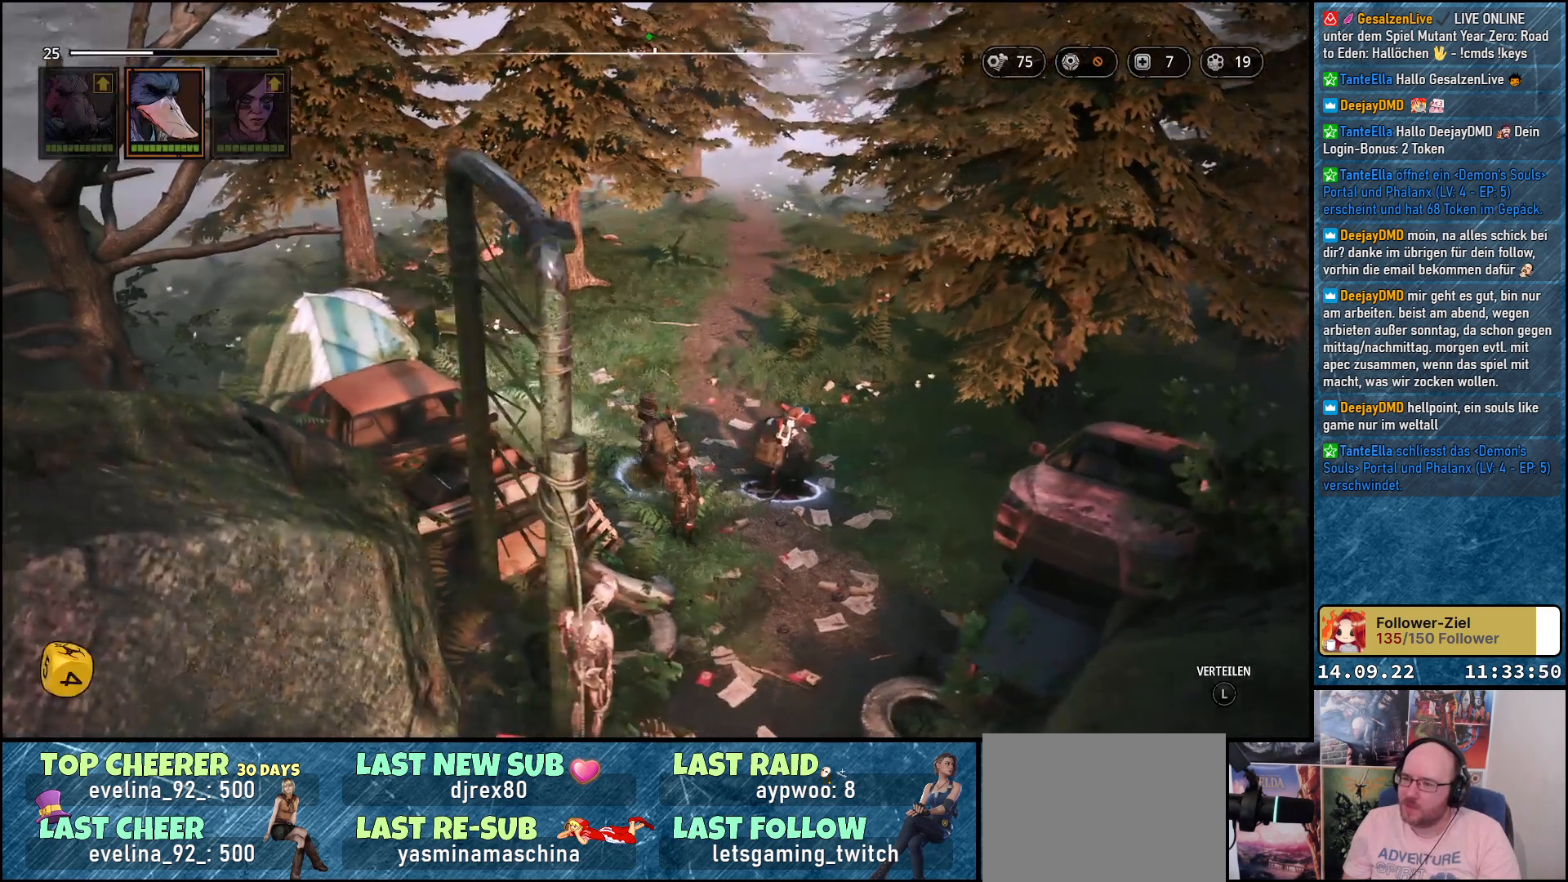
{"buttons": [], "left_stick": "up-left", "right_stick": "down-left", "events": [[233, "right_stick", "left"], [283, "left_stick", "up"], [417, "right_stick", "down-left"], [467, "left_stick", "up-left"]]}
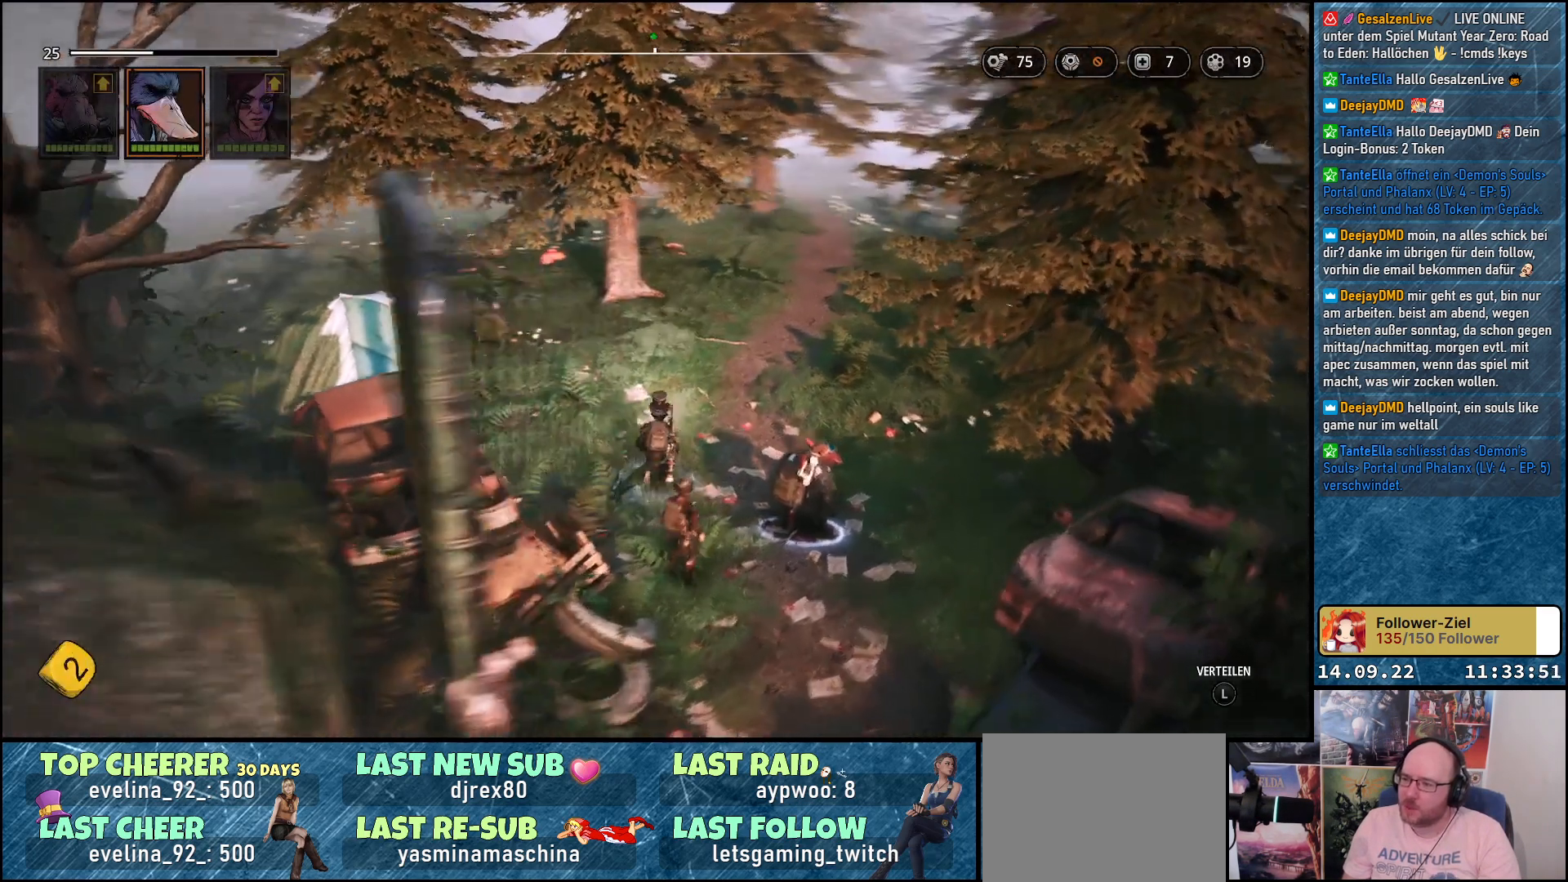
{"buttons": [], "left_stick": "up-left", "right_stick": "center", "events": [[133, "right_stick", "center"]]}
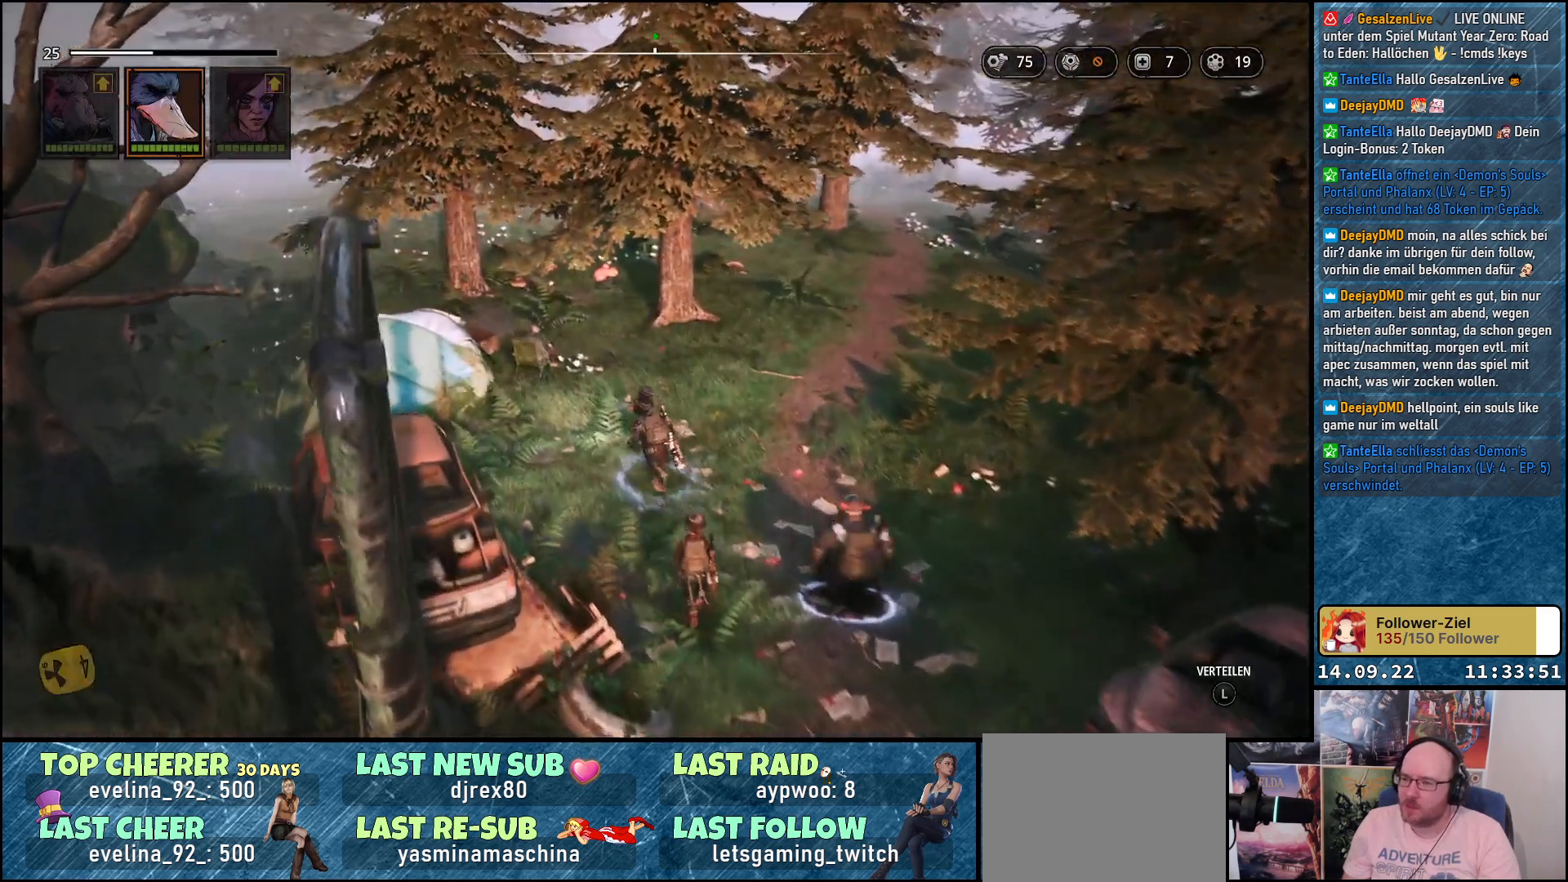
{"buttons": [], "left_stick": "up", "right_stick": "center", "events": [[17, "right_stick", "down-left"], [233, "left_stick", "up"], [233, "right_stick", "left"], [400, "right_stick", "center"]]}
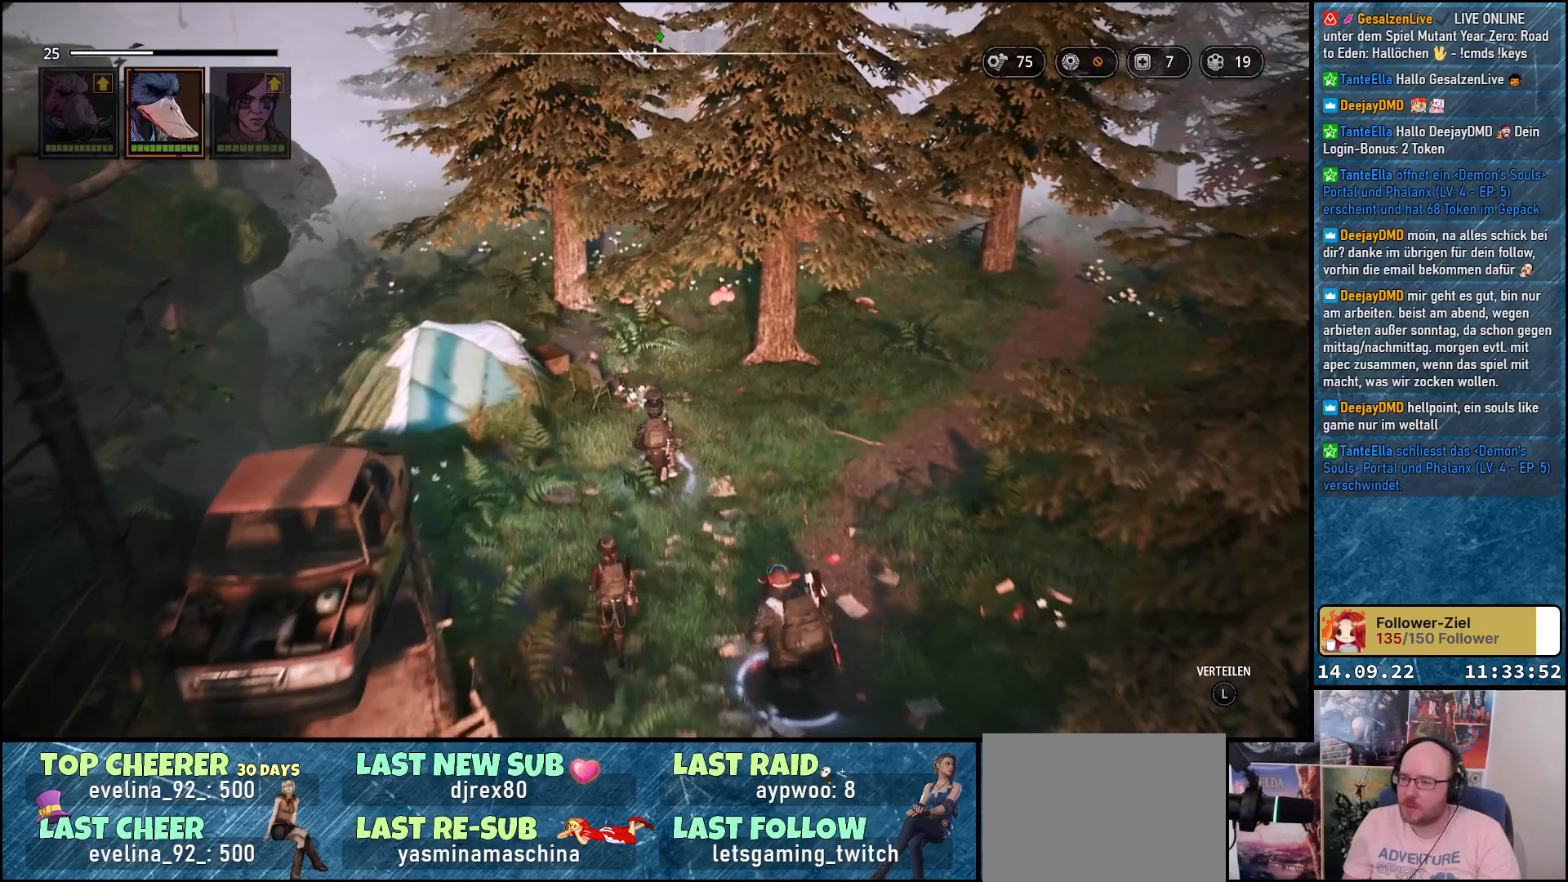
{"buttons": [], "left_stick": "up", "right_stick": "center", "events": []}